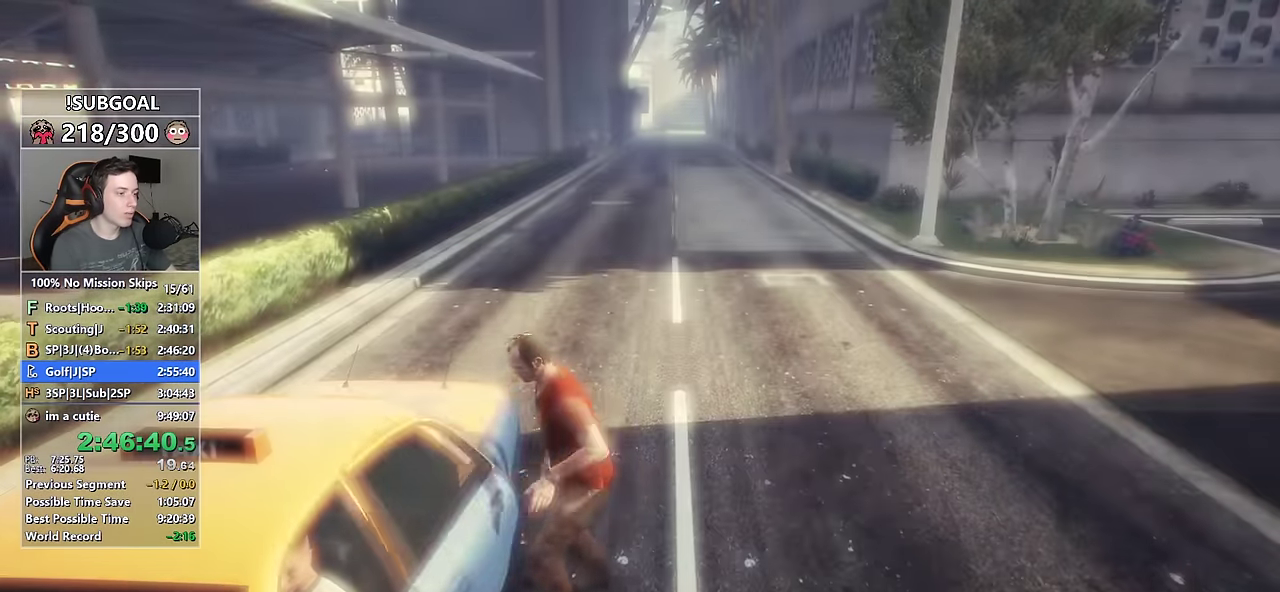
Gameplay with keyboard and mouse; each line is a JSON object with the keys and mouse buttons held at the frame after it. "events" lists presses ("down") and releases ("up") of "1", "2", "3", "4", "5", "6", "7", "8", "a", "c", "caps_lock", "ctrl", "d", "e", "escape", "f", "f1", "f2", "f3", "g", "num4", "num5", "num6", "p", "q", "r", "return", "s", "shift", "space", "tab", "v", "w", "mouse_left", "mouse_middle", "mouse_right", "mouse_mb4", "mouse_mb5", "mouse_wheel_up" and "mouse_wheel_down" between this image and that frame as [ms after this image, input, new state], when the widget could be followed in between. "mouse_left", "mouse_middle", "mouse_right", "mouse_mb4", "mouse_mb5", "mouse_wheel_up", "mouse_wheel_down" = the "left", "middle", "right", "mb4", "mb5", "wheel_up", "wheel_down" buttons of the "mouse" list. No other keys are recorded. Not read: mouse_move.
{"keys": [], "mouse": [], "events": [[67, "return", "down"], [100, "return", "up"], [200, "return", "down"], [300, "return", "up"], [384, "return", "down"], [417, "return", "up"]]}
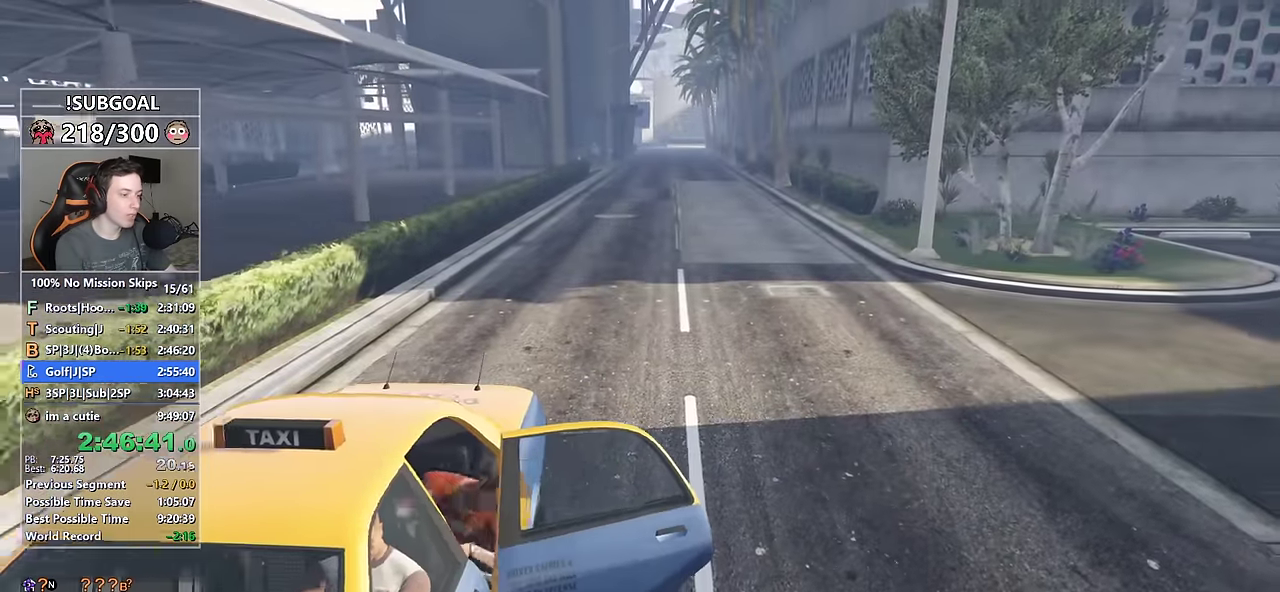
{"keys": ["return"], "mouse": [], "events": [[34, "return", "down"], [67, "return", "up"], [167, "return", "down"], [217, "return", "up"], [317, "return", "down"], [367, "return", "up"], [450, "return", "down"]]}
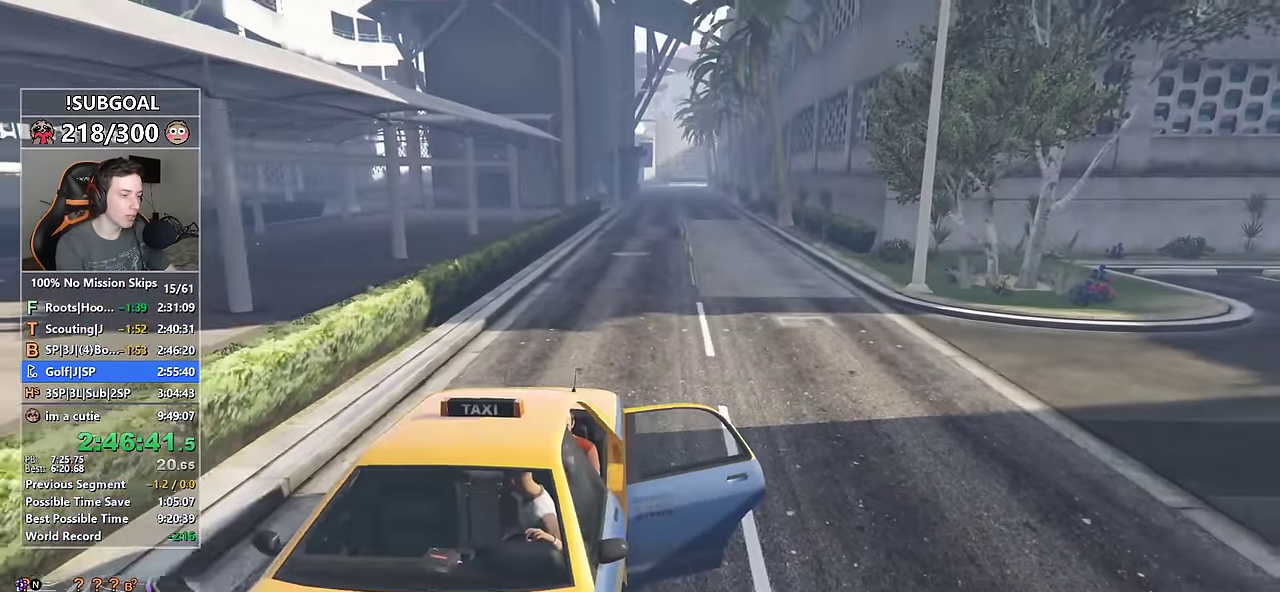
{"keys": [], "mouse": [], "events": [[50, "return", "up"], [100, "return", "down"], [184, "return", "up"], [234, "return", "down"], [284, "return", "up"]]}
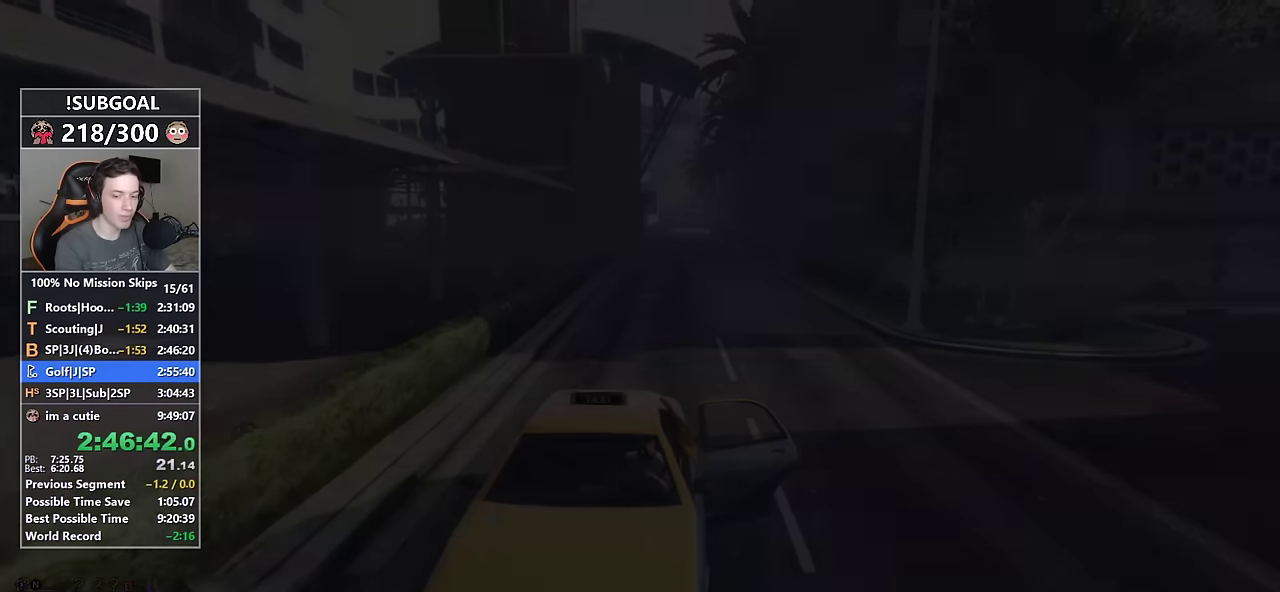
{"keys": [], "mouse": [], "events": []}
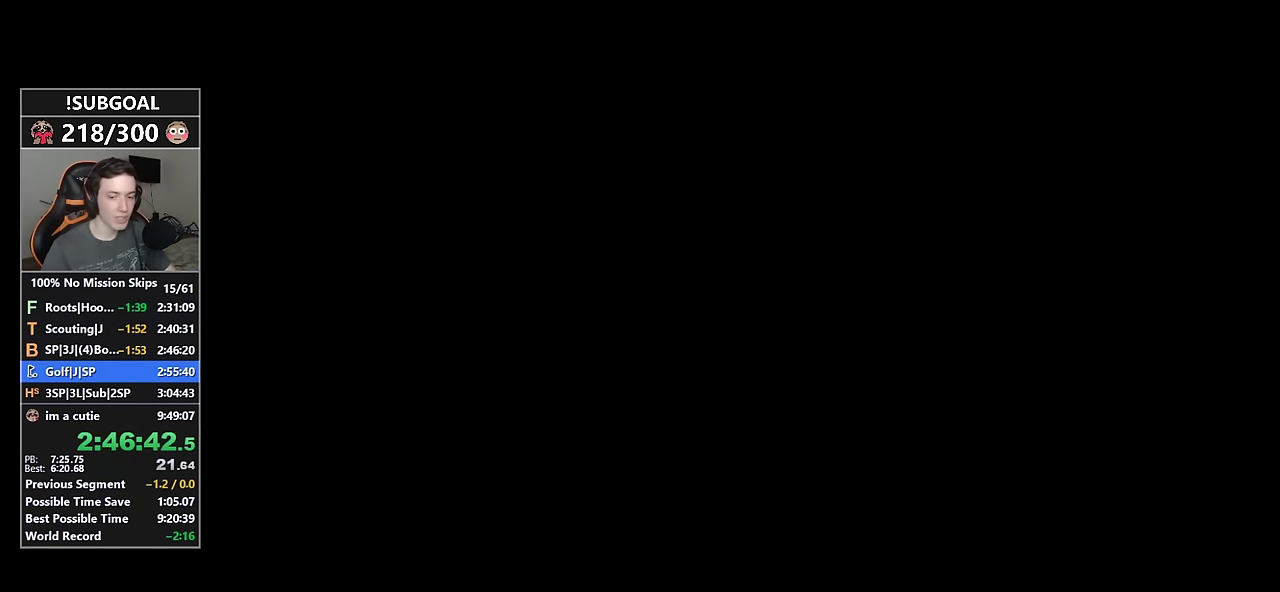
{"keys": [], "mouse": [], "events": []}
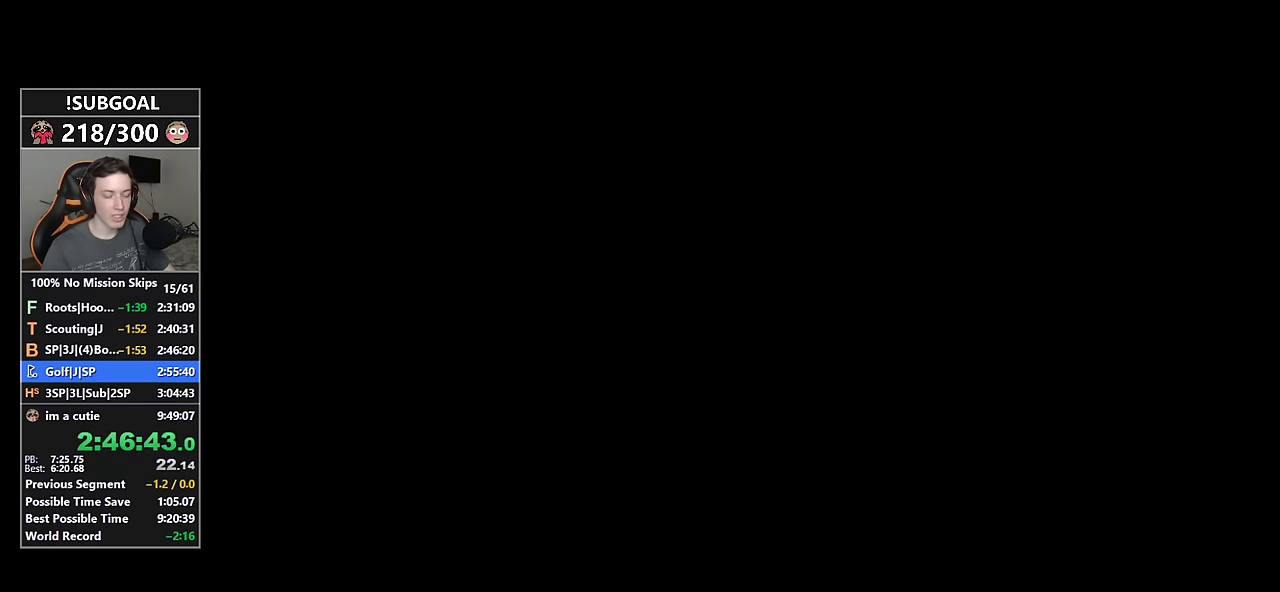
{"keys": [], "mouse": [], "events": []}
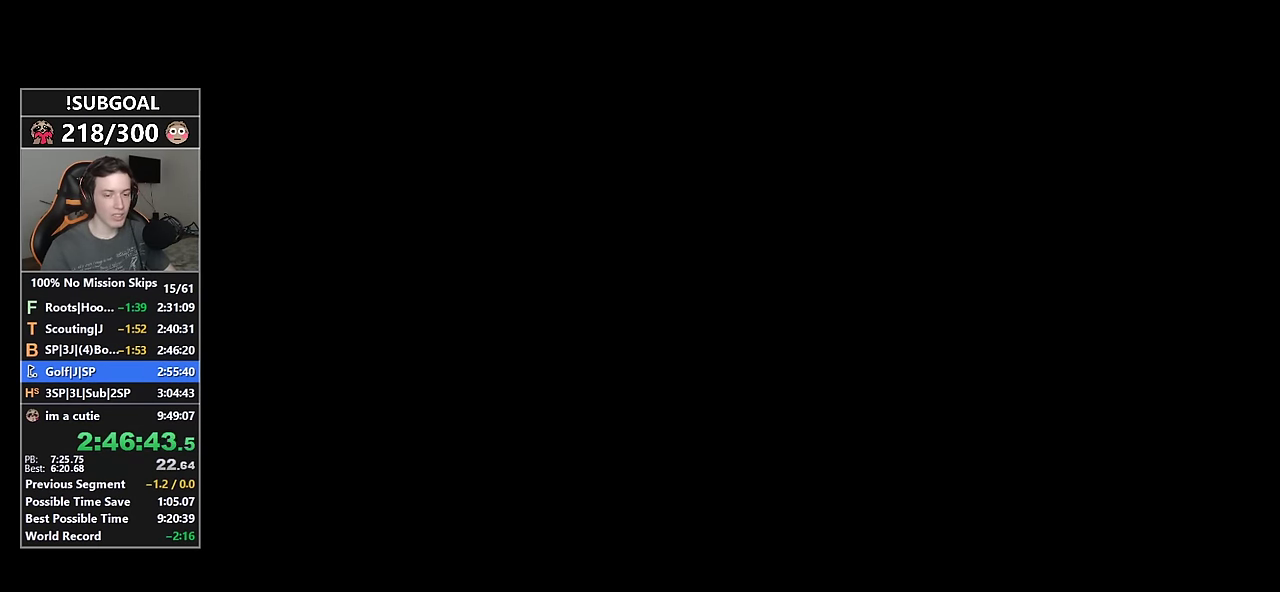
{"keys": [], "mouse": [], "events": []}
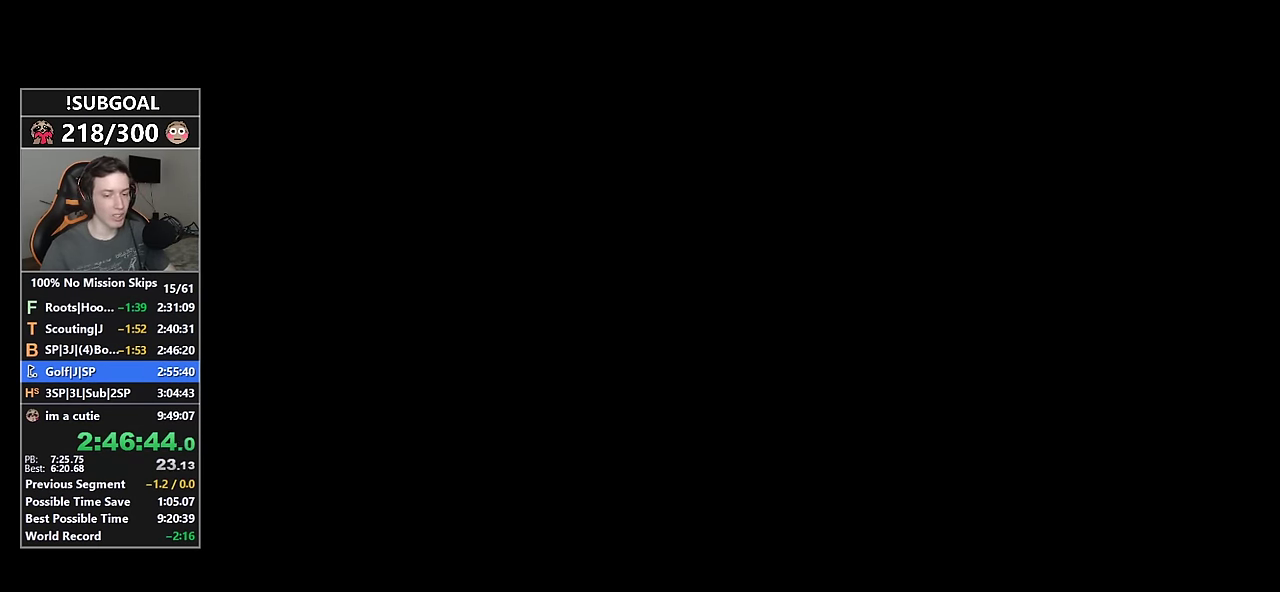
{"keys": [], "mouse": [], "events": []}
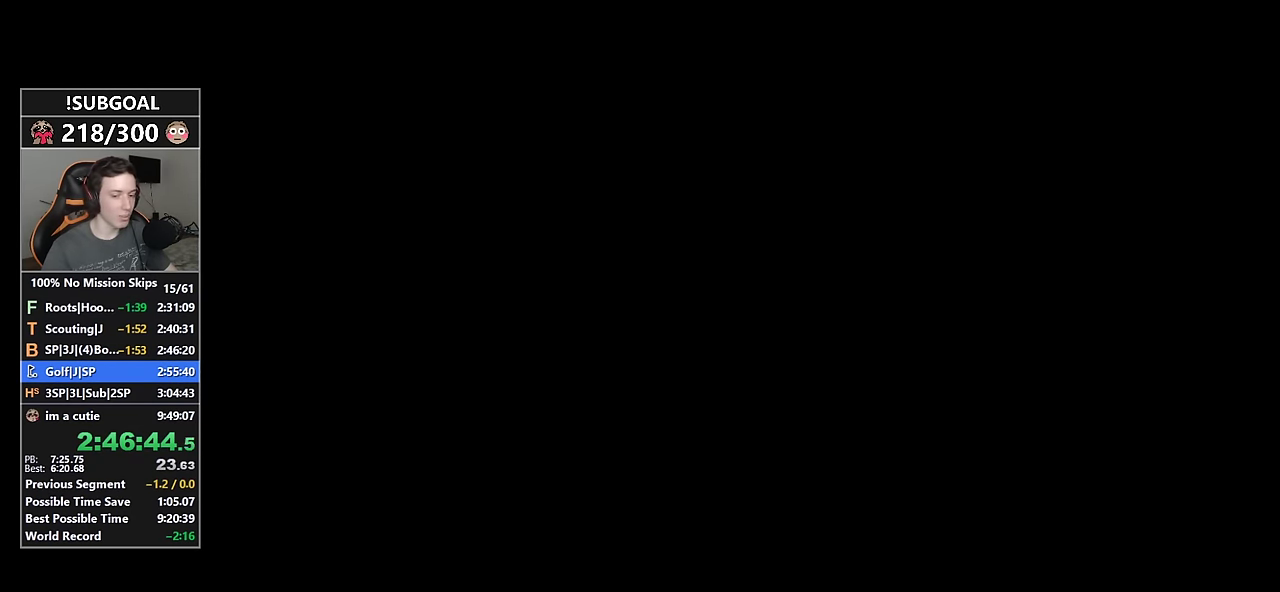
{"keys": [], "mouse": [], "events": []}
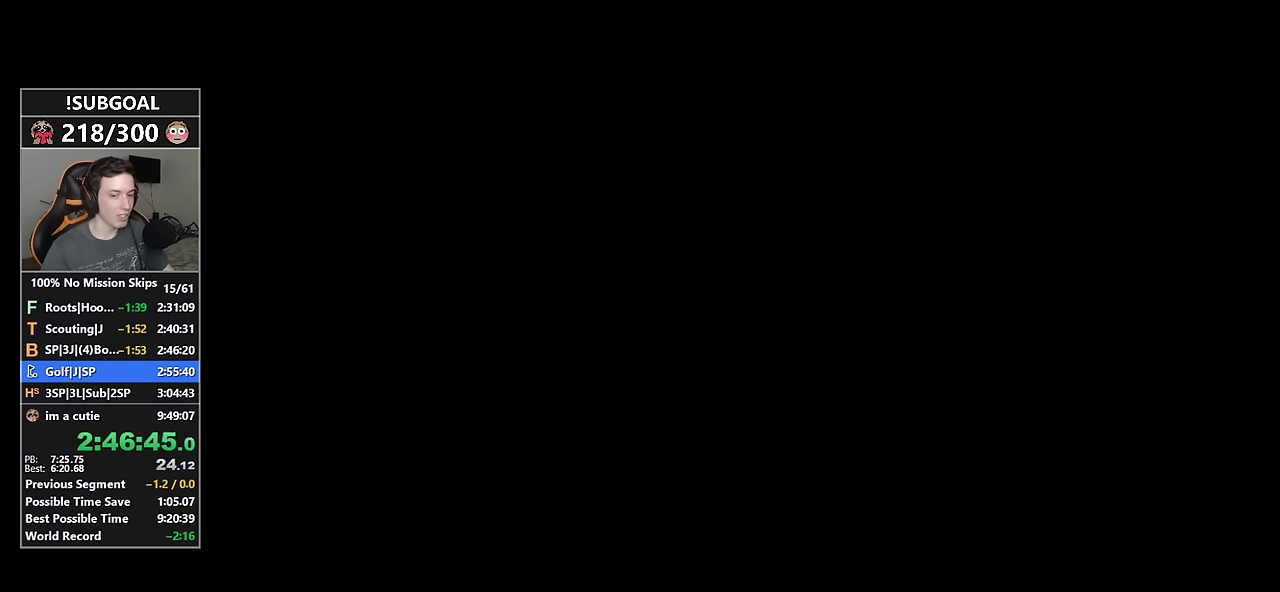
{"keys": [], "mouse": [], "events": []}
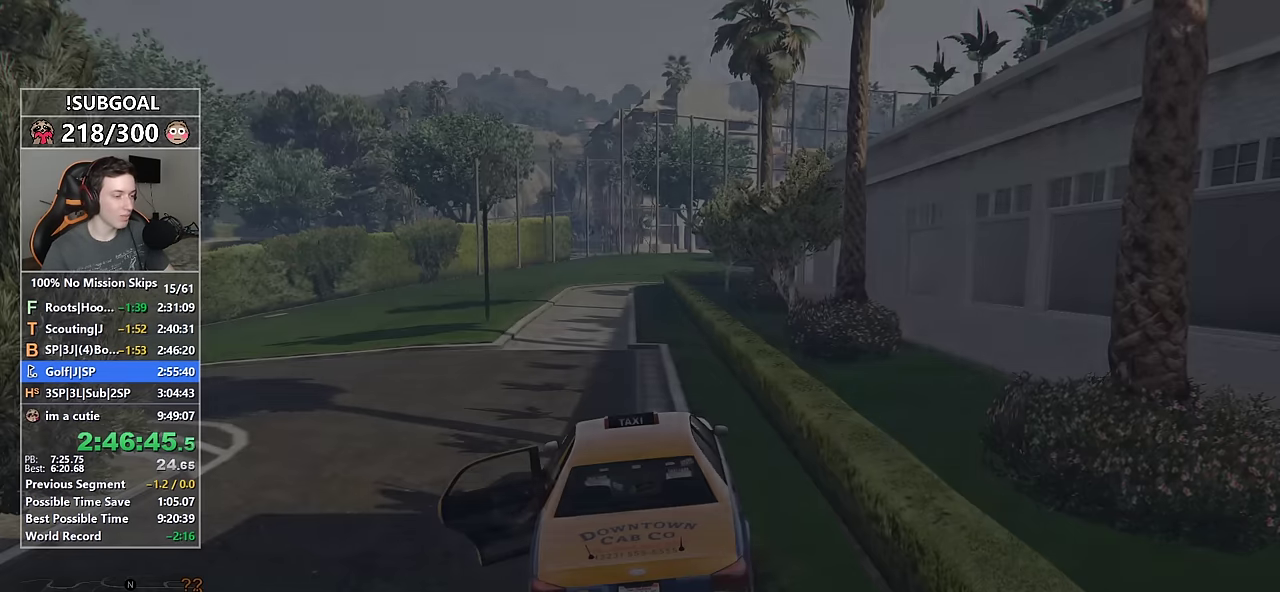
{"keys": ["d", "s", "shift"], "mouse": [], "events": [[450, "d", "down"], [450, "s", "down"], [450, "shift", "down"]]}
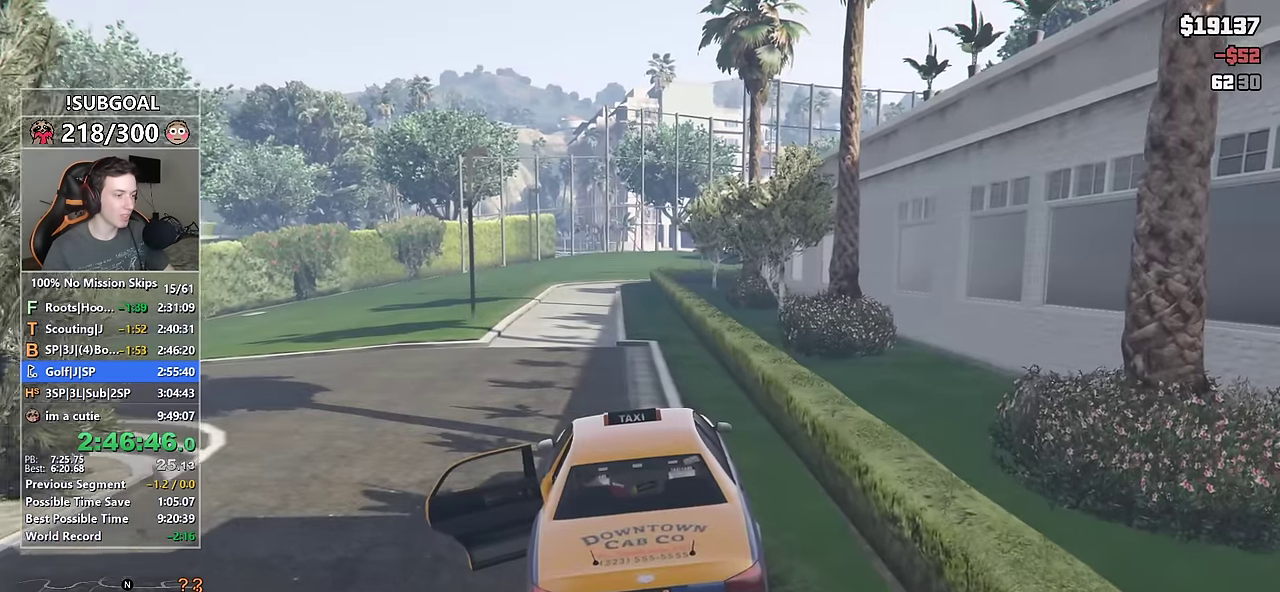
{"keys": ["d", "s", "shift"], "mouse": [], "events": []}
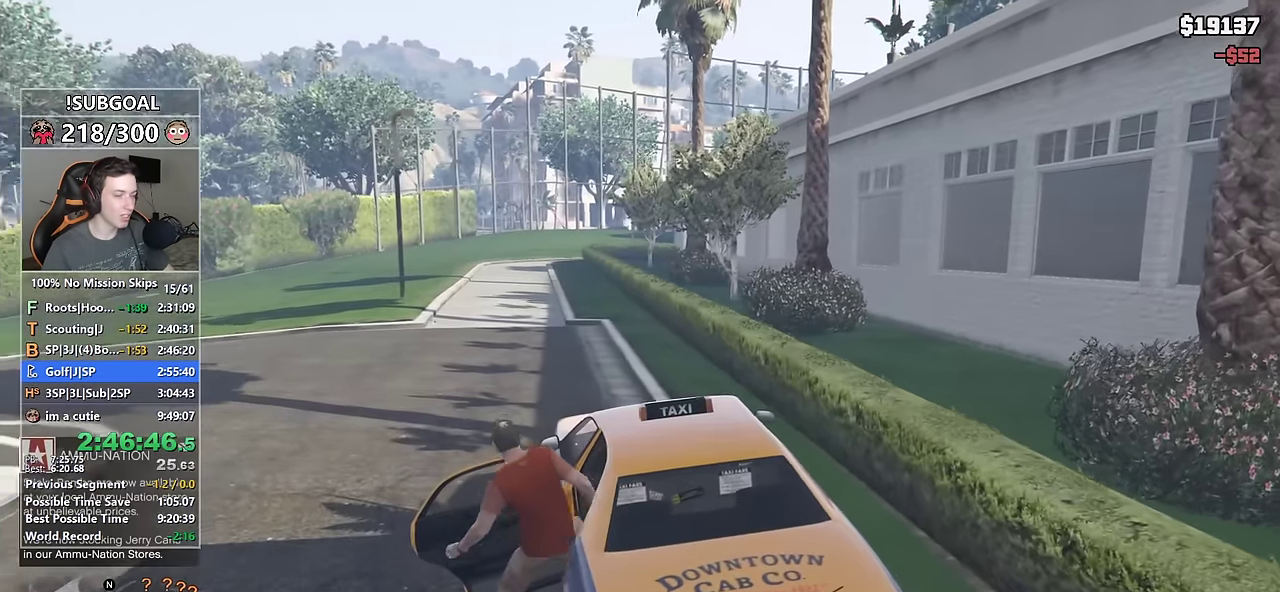
{"keys": ["d", "s", "shift"], "mouse": [], "events": []}
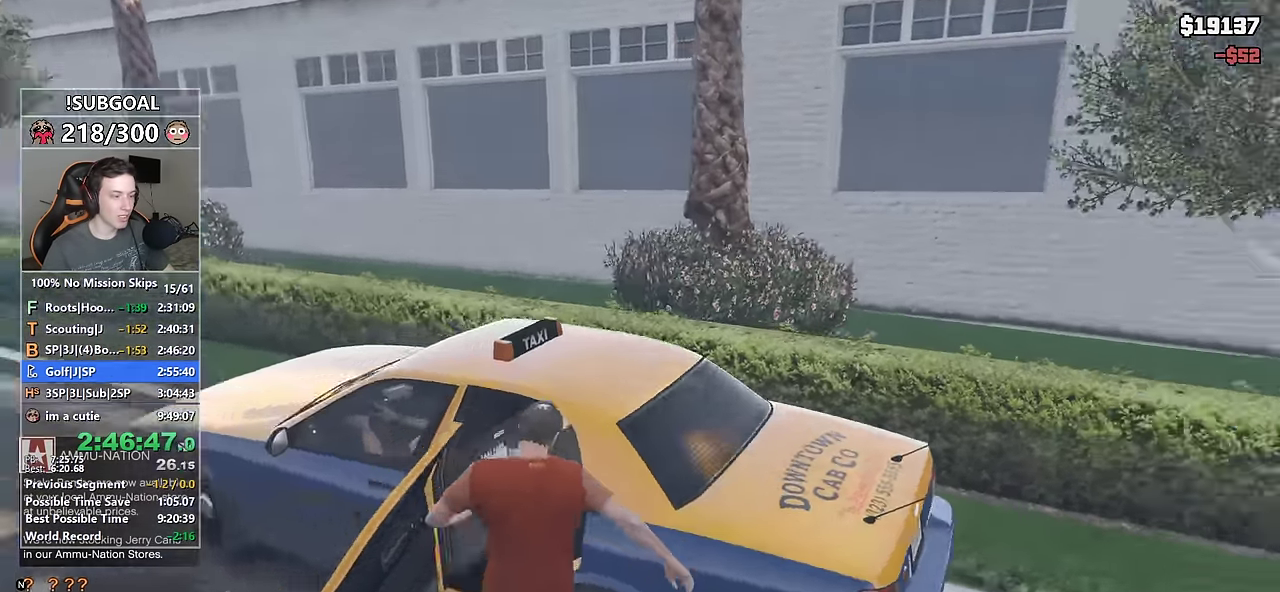
{"keys": ["shift", "w"], "mouse": [], "events": [[34, "s", "up"], [316, "w", "down"], [450, "d", "up"]]}
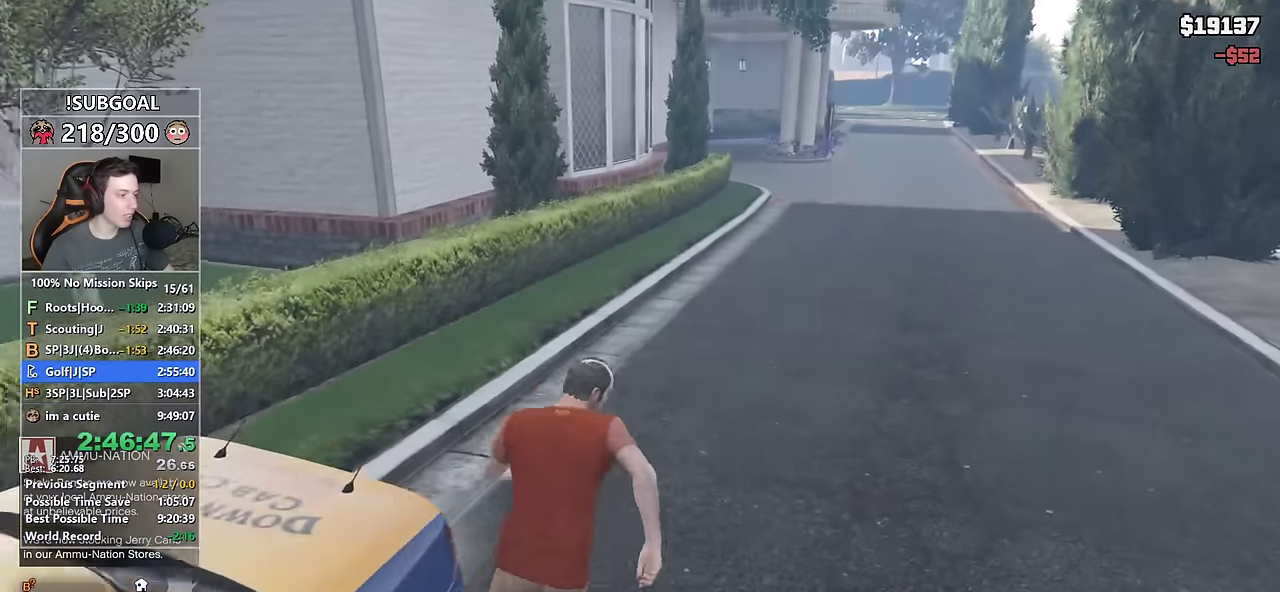
{"keys": ["shift", "w"], "mouse": [], "events": [[183, "d", "down"], [283, "d", "up"]]}
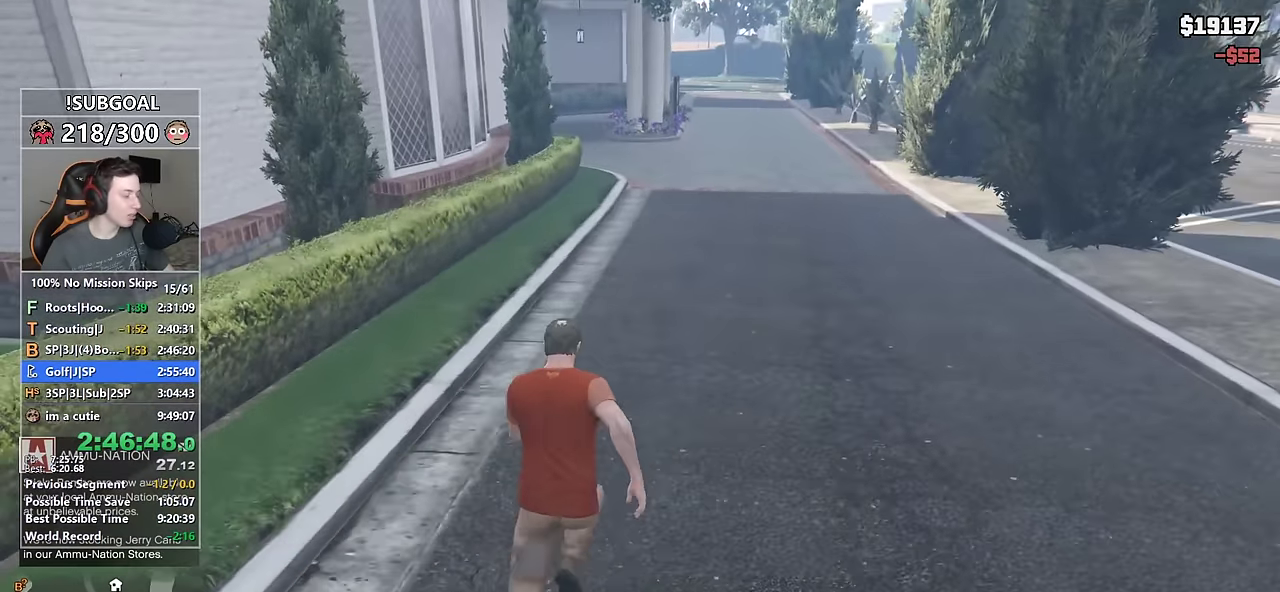
{"keys": ["d", "shift", "w"], "mouse": [], "events": [[433, "d", "down"]]}
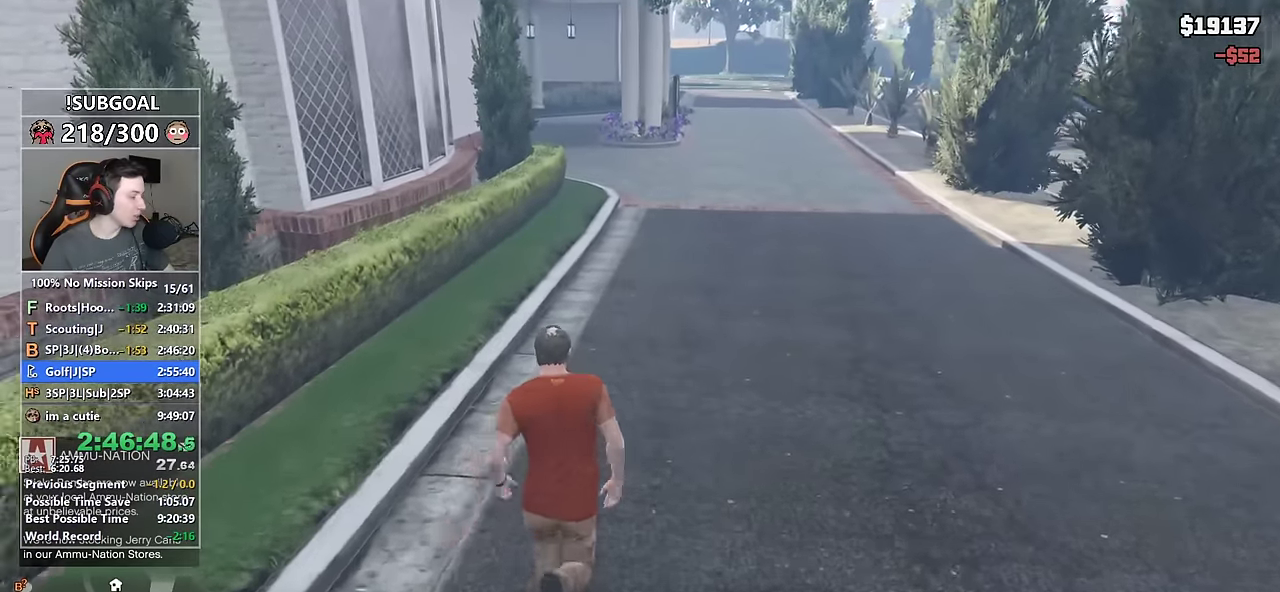
{"keys": ["shift", "w"], "mouse": [], "events": [[33, "d", "up"]]}
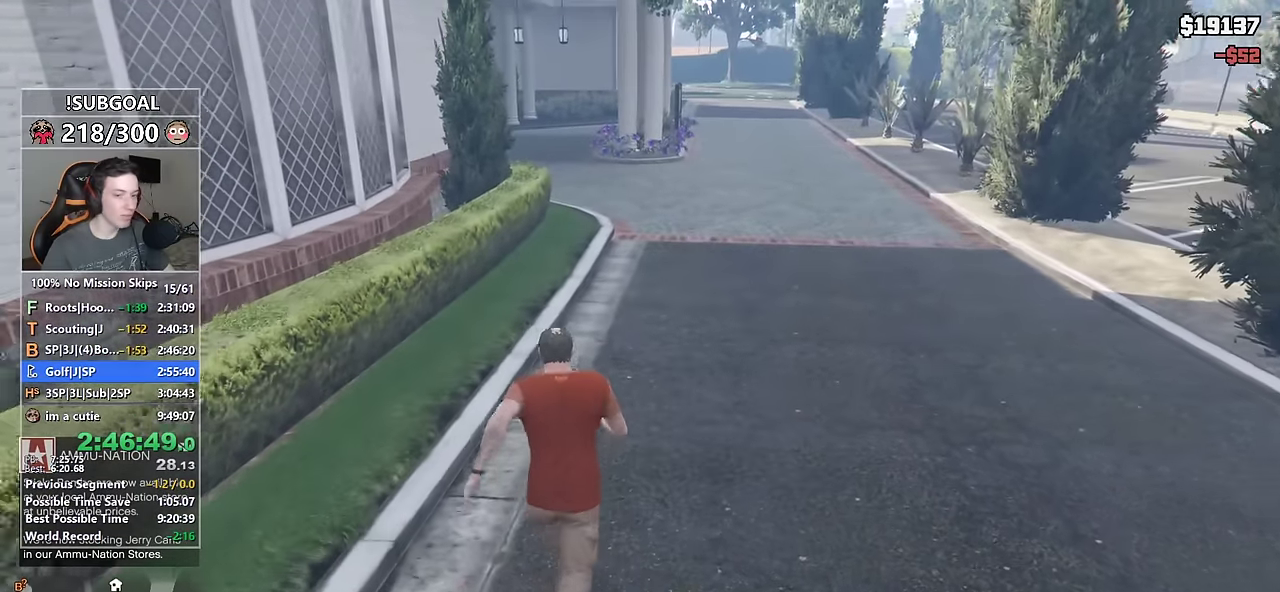
{"keys": ["shift", "w"], "mouse": [], "events": []}
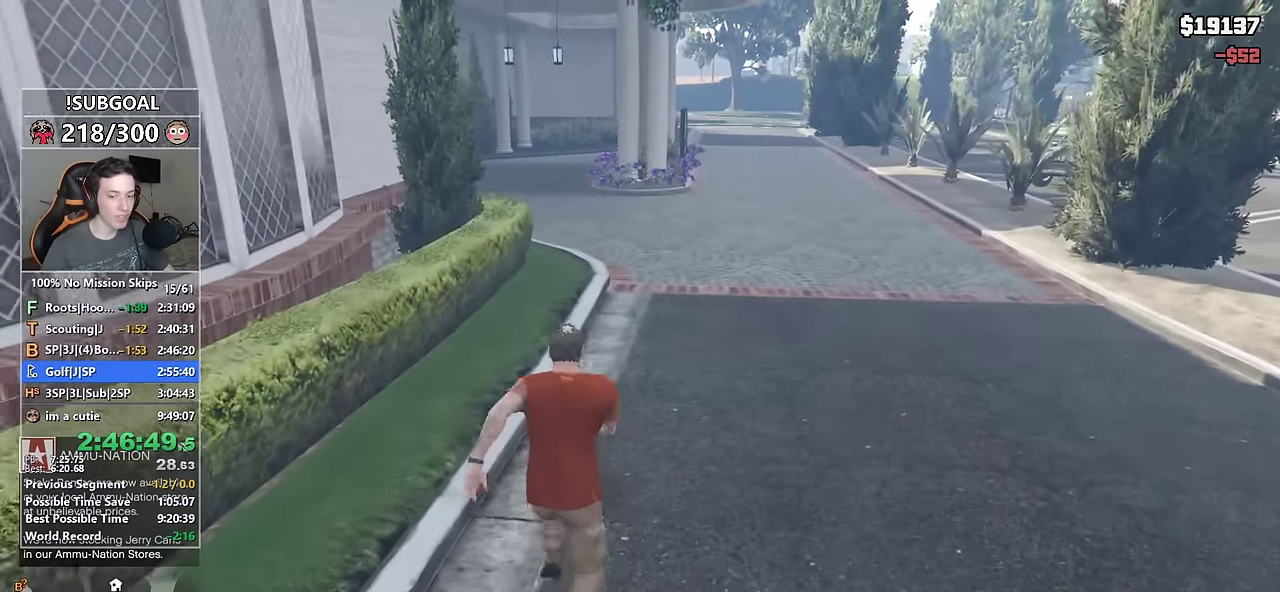
{"keys": ["shift", "w"], "mouse": [], "events": []}
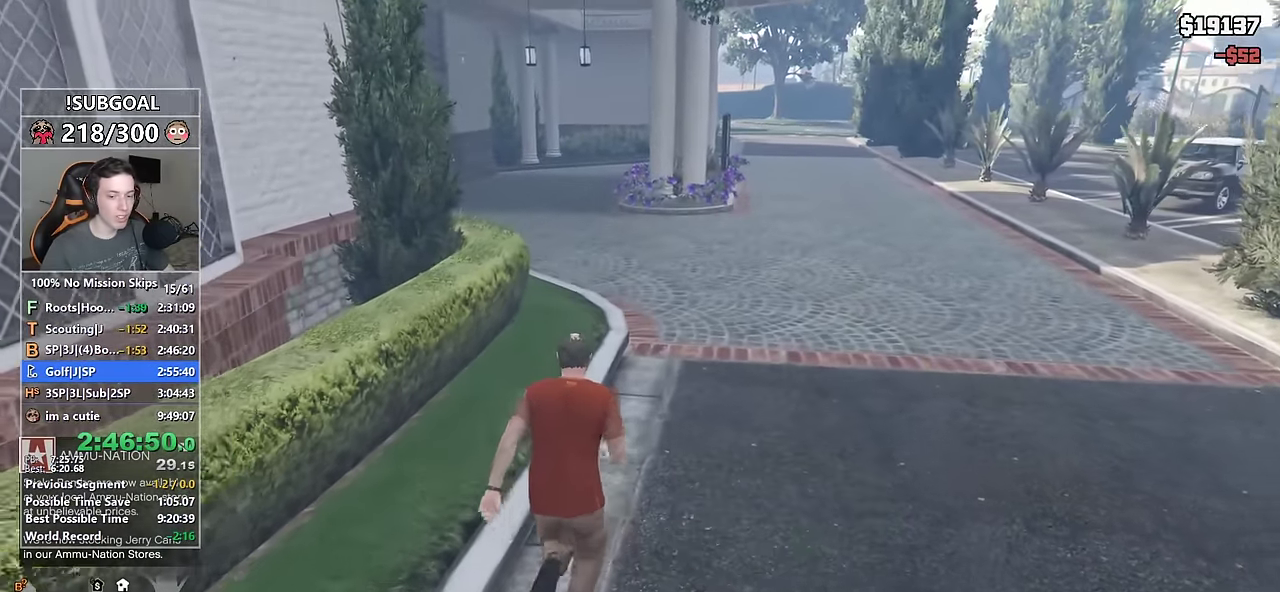
{"keys": ["shift", "w"], "mouse": [], "events": []}
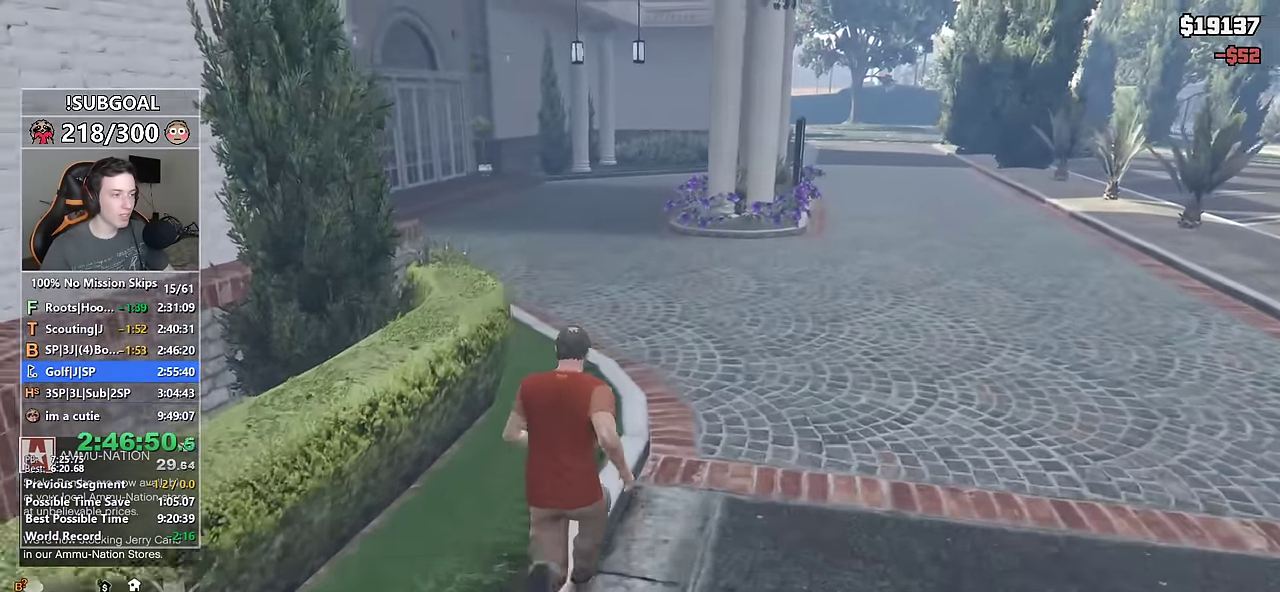
{"keys": ["shift", "w"], "mouse": [], "events": []}
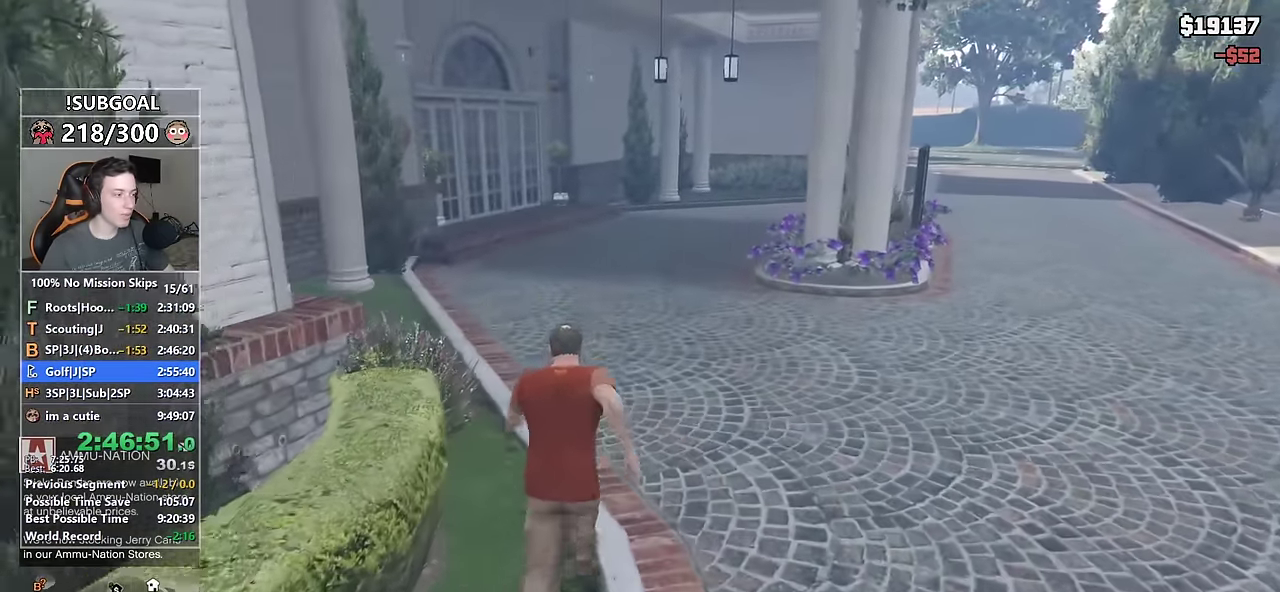
{"keys": ["shift", "w"], "mouse": [], "events": []}
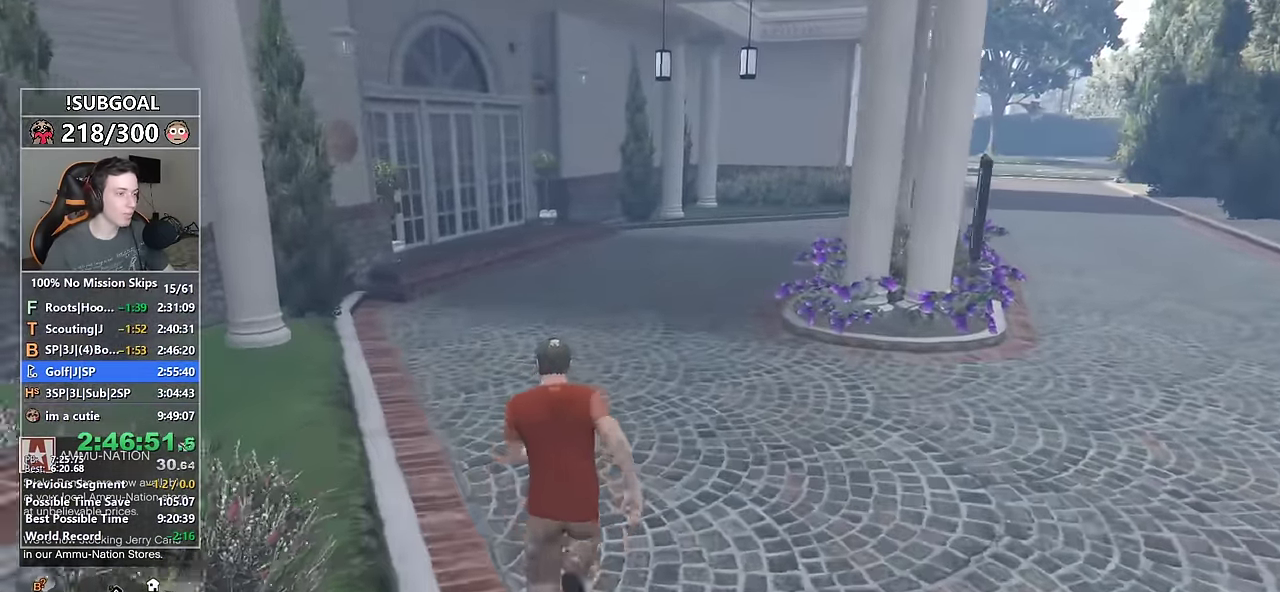
{"keys": ["shift", "w"], "mouse": [], "events": [[116, "e", "down"], [216, "e", "up"], [316, "e", "down"], [350, "e", "up"], [450, "e", "down"], [500, "e", "up"]]}
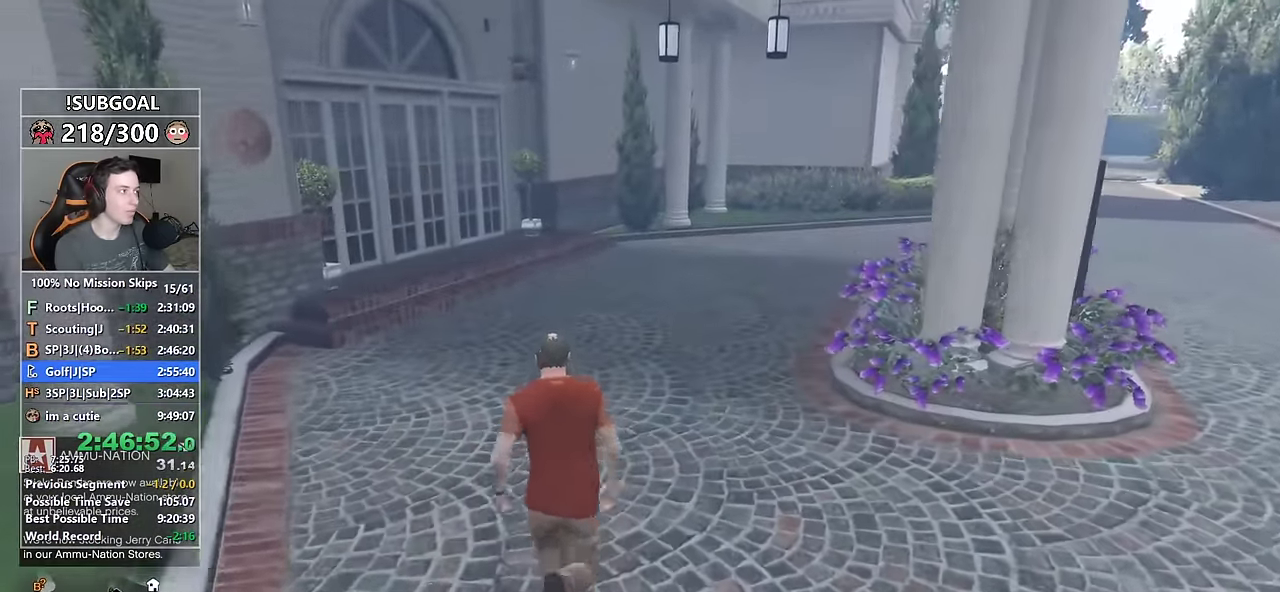
{"keys": ["shift", "w"], "mouse": [], "events": [[100, "e", "down"], [133, "e", "up"], [233, "e", "down"], [283, "e", "up"], [366, "e", "down"], [416, "e", "up"]]}
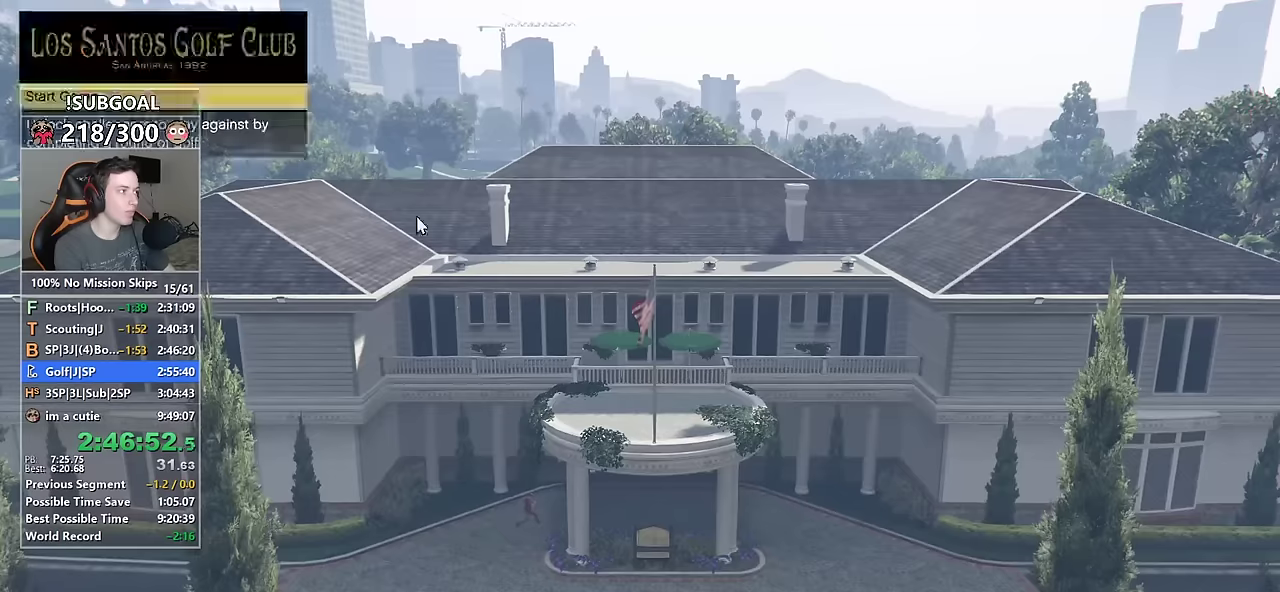
{"keys": ["return"], "mouse": [], "events": [[17, "e", "down"], [67, "e", "up"], [150, "e", "down"], [150, "return", "down"], [150, "w", "up"], [200, "e", "up"], [250, "return", "up"], [250, "shift", "up"], [300, "return", "down"], [384, "return", "up"], [484, "return", "down"]]}
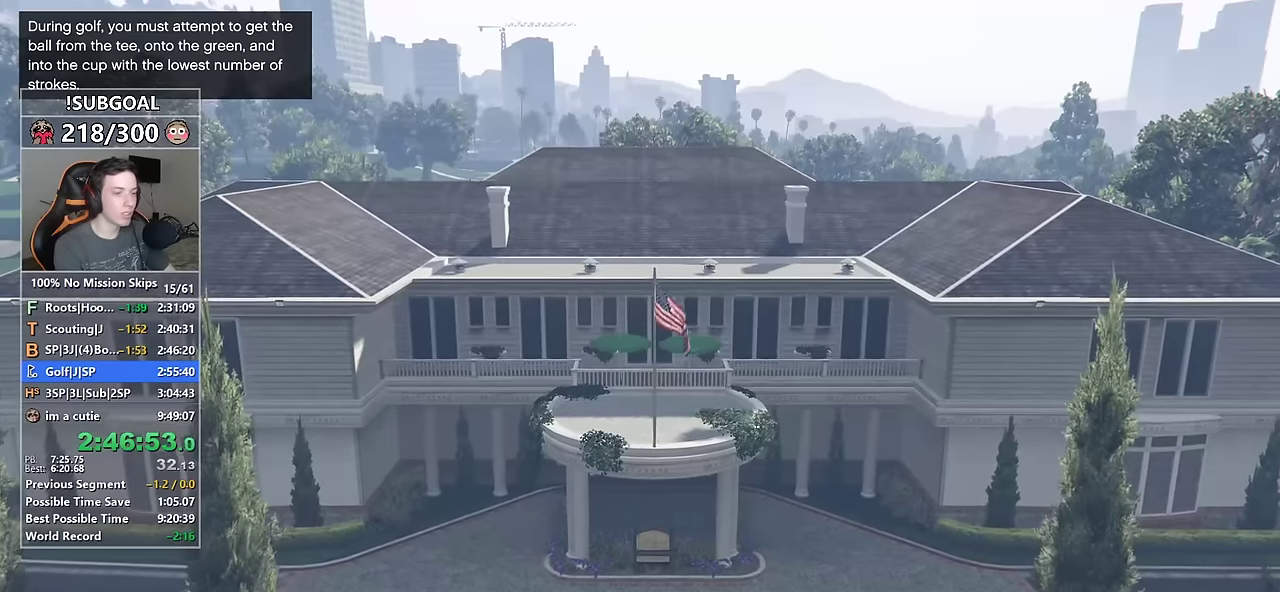
{"keys": [], "mouse": [], "events": [[34, "return", "up"], [134, "return", "down"], [167, "return", "up"], [267, "return", "down"], [317, "return", "up"], [400, "return", "down"], [450, "return", "up"]]}
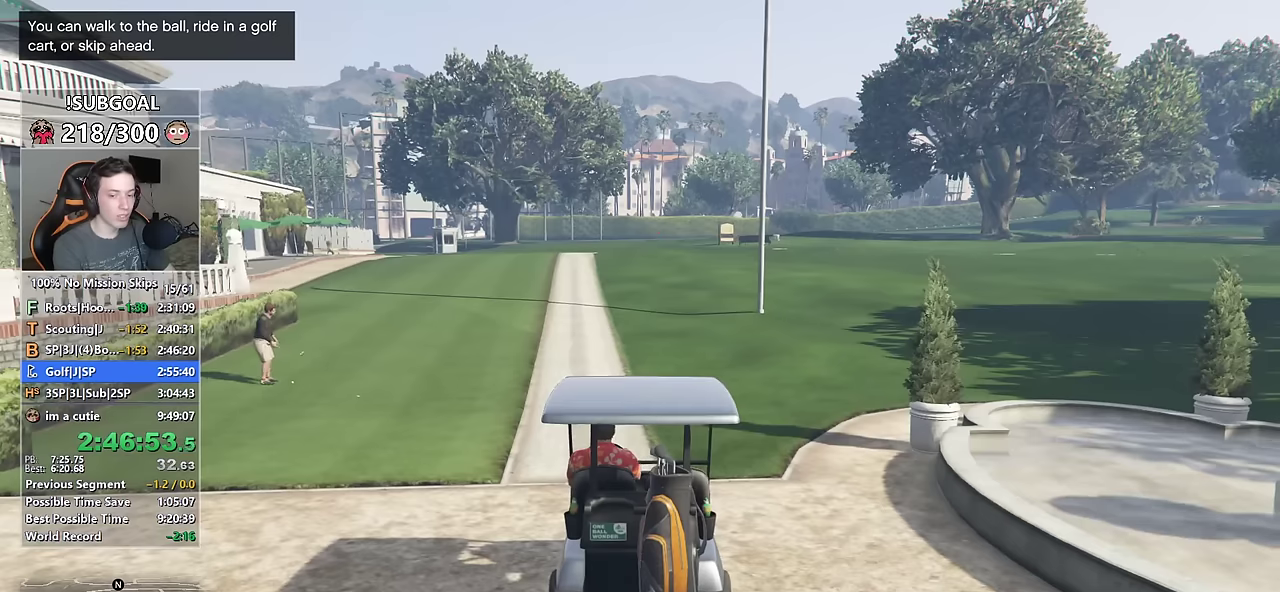
{"keys": [], "mouse": [], "events": [[50, "return", "down"], [84, "return", "up"], [184, "return", "down"], [284, "return", "up"], [334, "return", "down"], [384, "return", "up"]]}
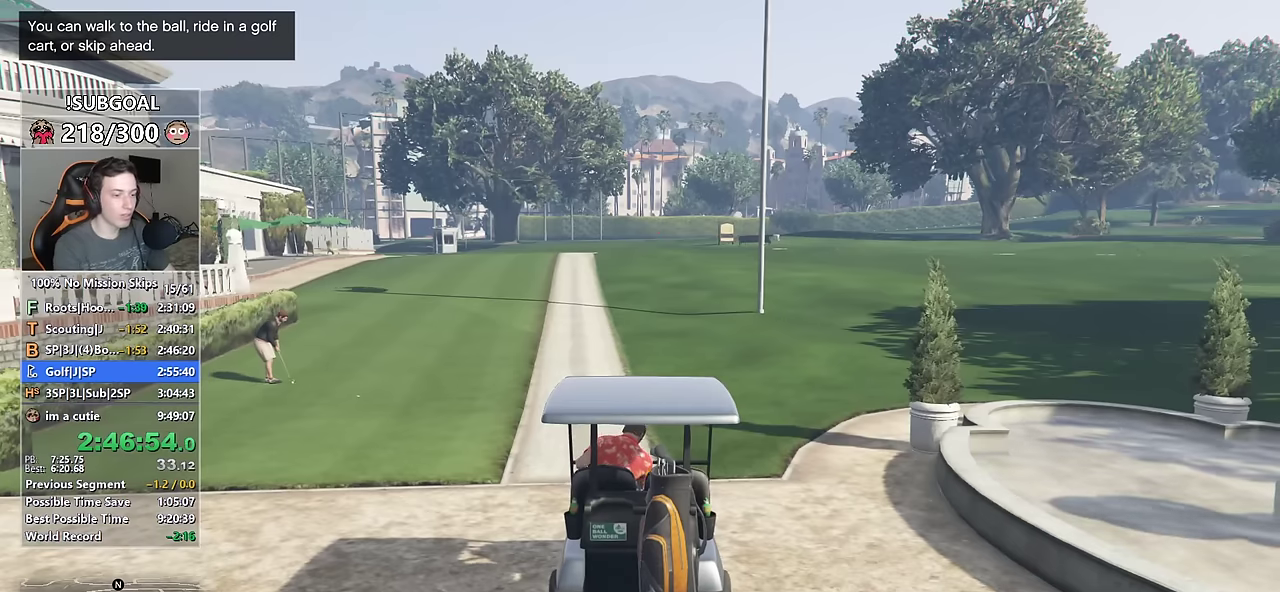
{"keys": [], "mouse": [], "events": [[200, "mouse_mb4", "down"], [350, "mouse_mb4", "up"]]}
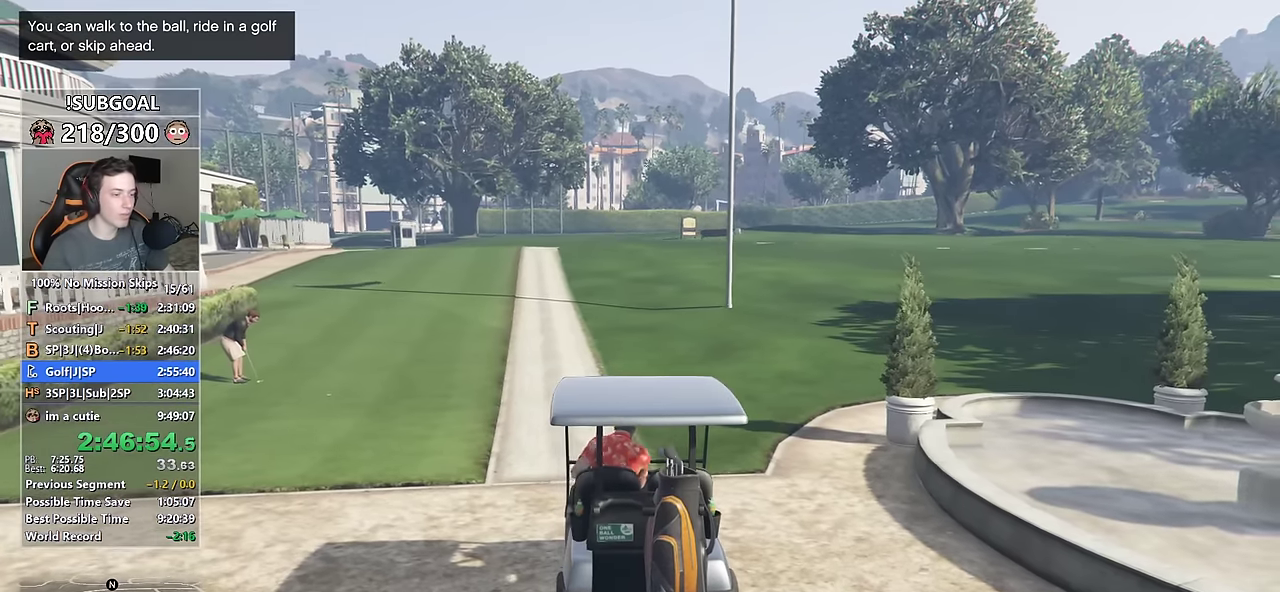
{"keys": [], "mouse": ["mb4"], "events": [[117, "mouse_left", "down"], [217, "mouse_left", "up"], [400, "mouse_mb4", "down"]]}
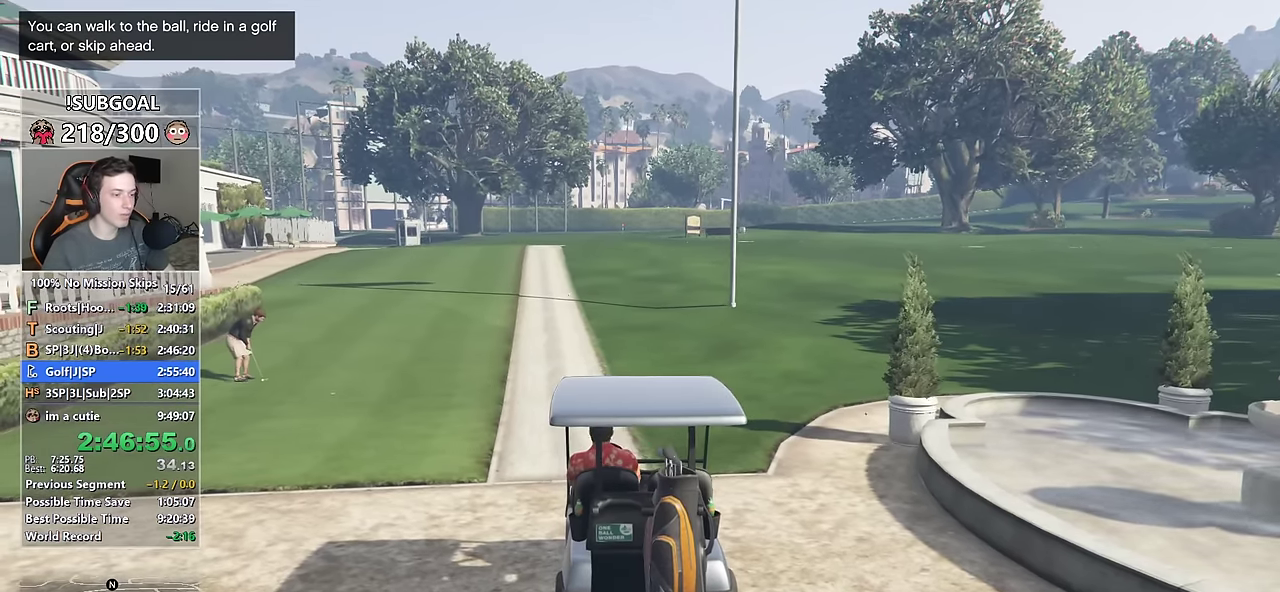
{"keys": [], "mouse": ["mb5"], "events": [[50, "mouse_left", "down"], [50, "mouse_mb4", "up"], [134, "mouse_left", "up"], [417, "mouse_mb5", "down"]]}